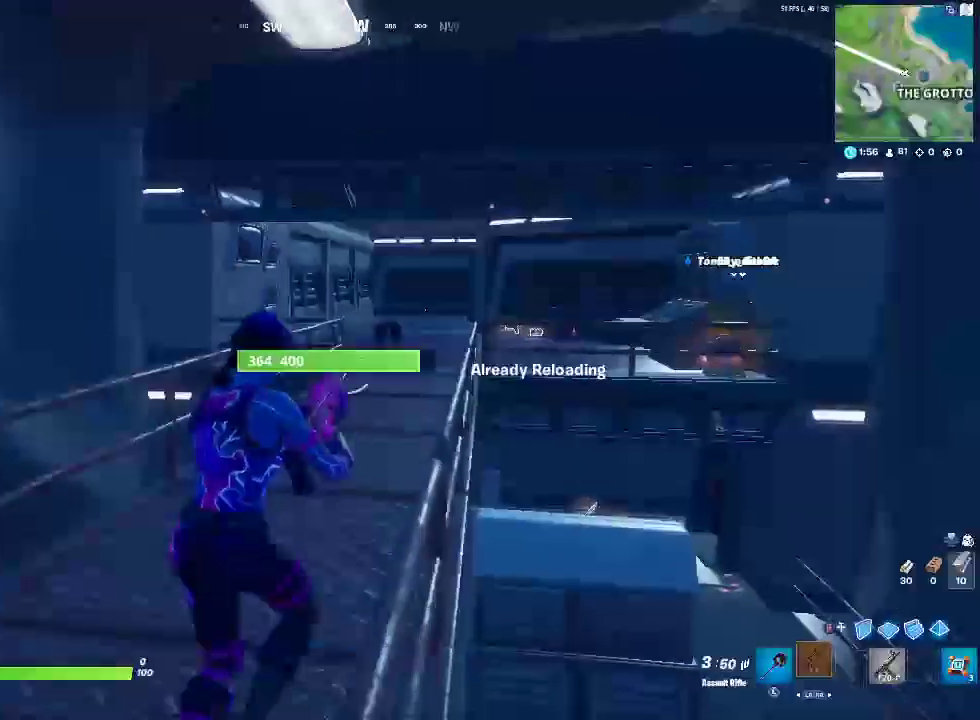
Gameplay with a controller (PlayStation layout); each line is a JSON object with the inputs held at the frame after it. "events" lists button and stick changes between this image and that frame as [ms after this image, input, new state], when the widget could be followed in between.
{"buttons": [], "left_stick": "up", "right_stick": "center", "events": [[350, "left_stick", "up"]]}
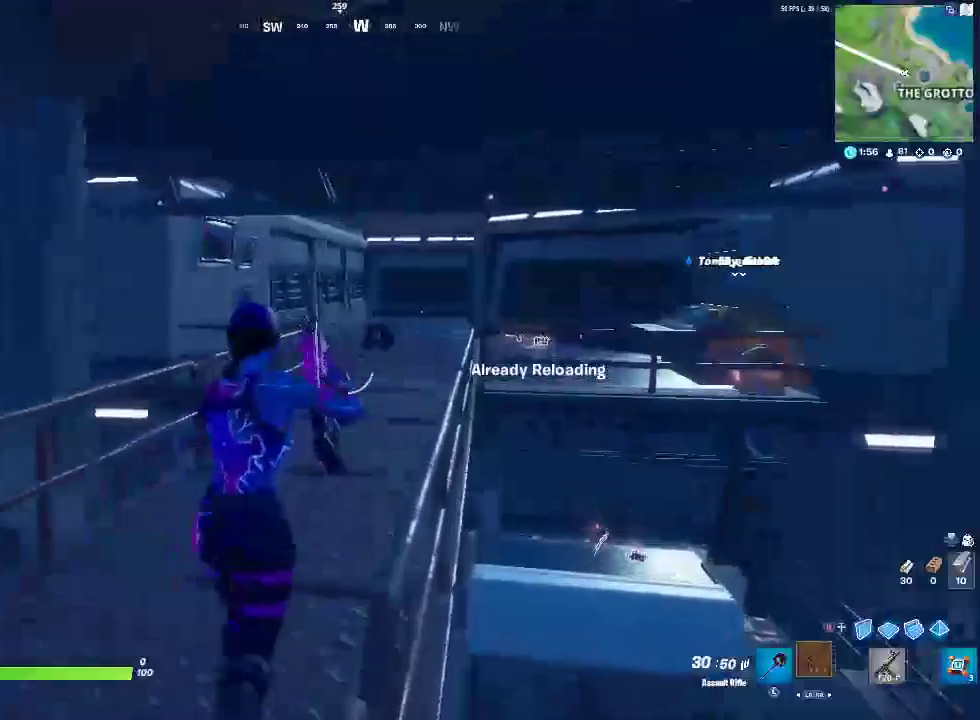
{"buttons": [], "left_stick": "up", "right_stick": "center", "events": [[117, "SELECT", "down"], [317, "SELECT", "up"]]}
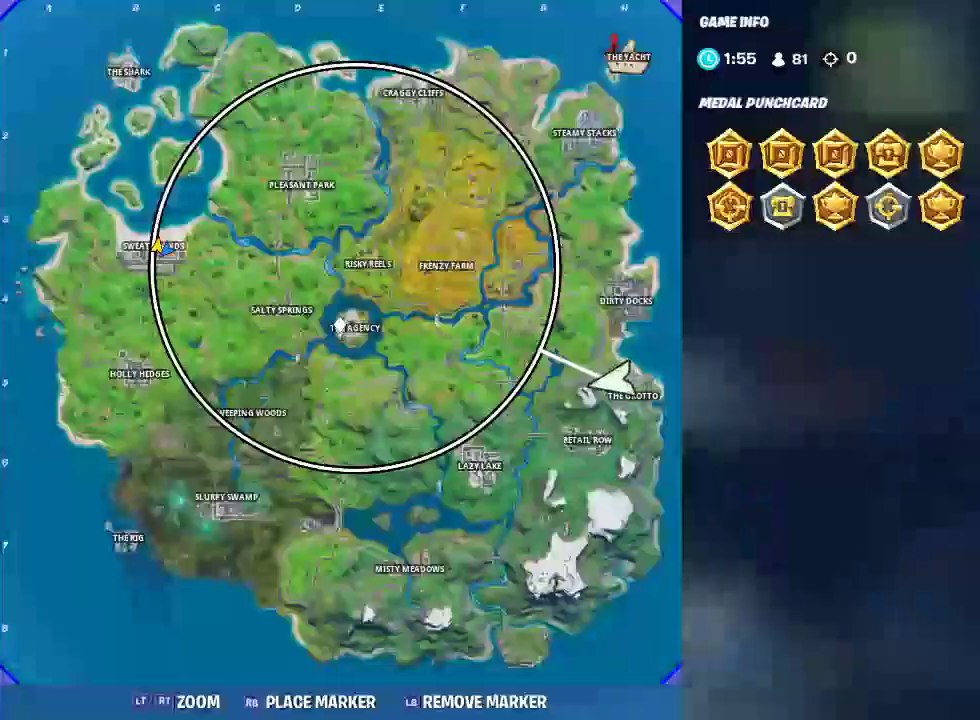
{"buttons": ["SELECT"], "left_stick": "up", "right_stick": "center", "events": [[333, "SELECT", "down"]]}
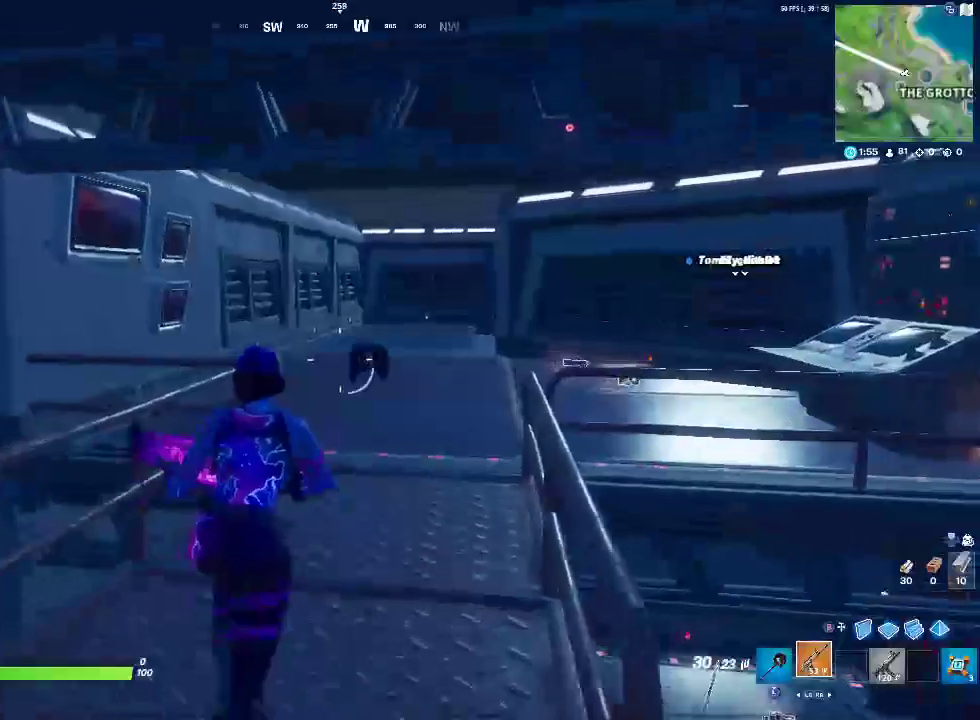
{"buttons": [], "left_stick": "up-right", "right_stick": "center", "events": [[50, "SELECT", "up"], [350, "left_stick", "up-right"]]}
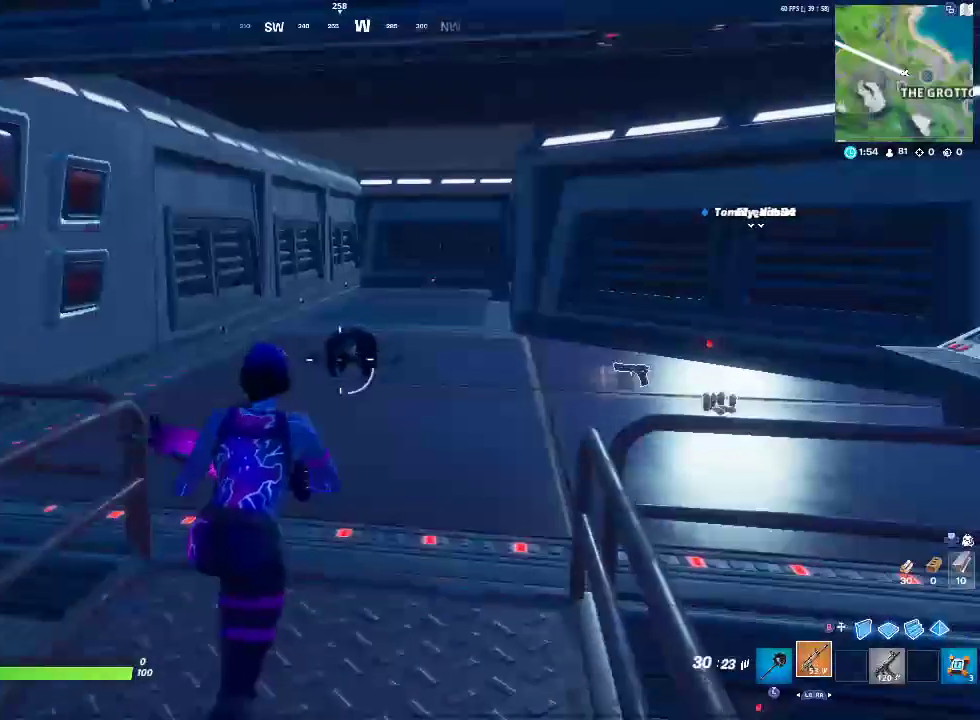
{"buttons": [], "left_stick": "up", "right_stick": "center", "events": [[100, "left_stick", "up"], [133, "R2", "down"], [250, "R2", "up"]]}
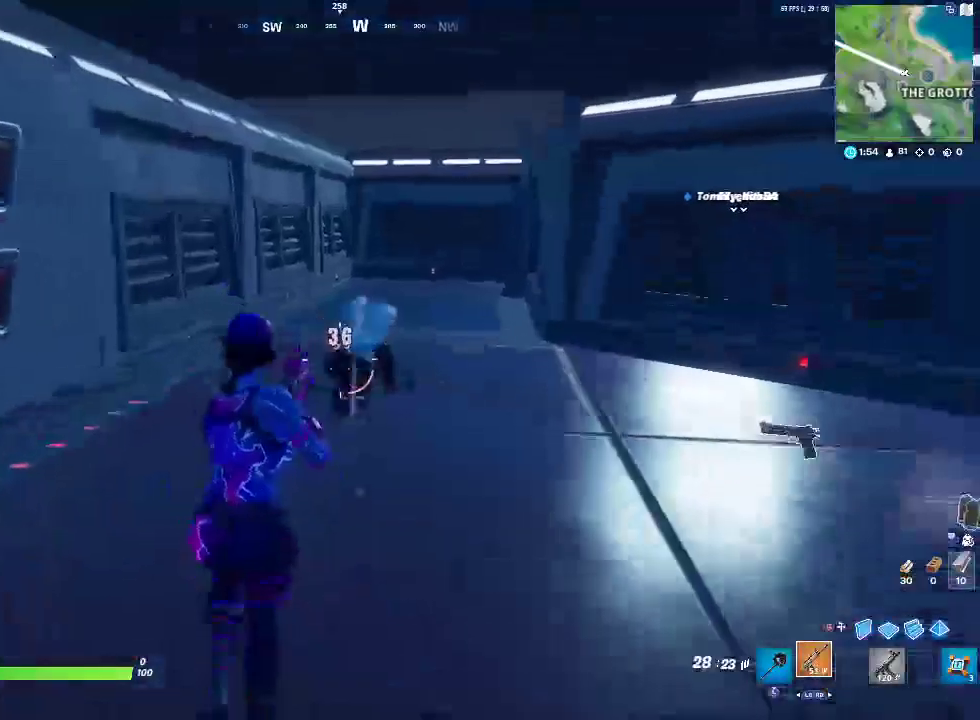
{"buttons": [], "left_stick": "up-left", "right_stick": "center", "events": [[33, "left_stick", "up-right"], [250, "left_stick", "up"], [367, "left_stick", "up-left"]]}
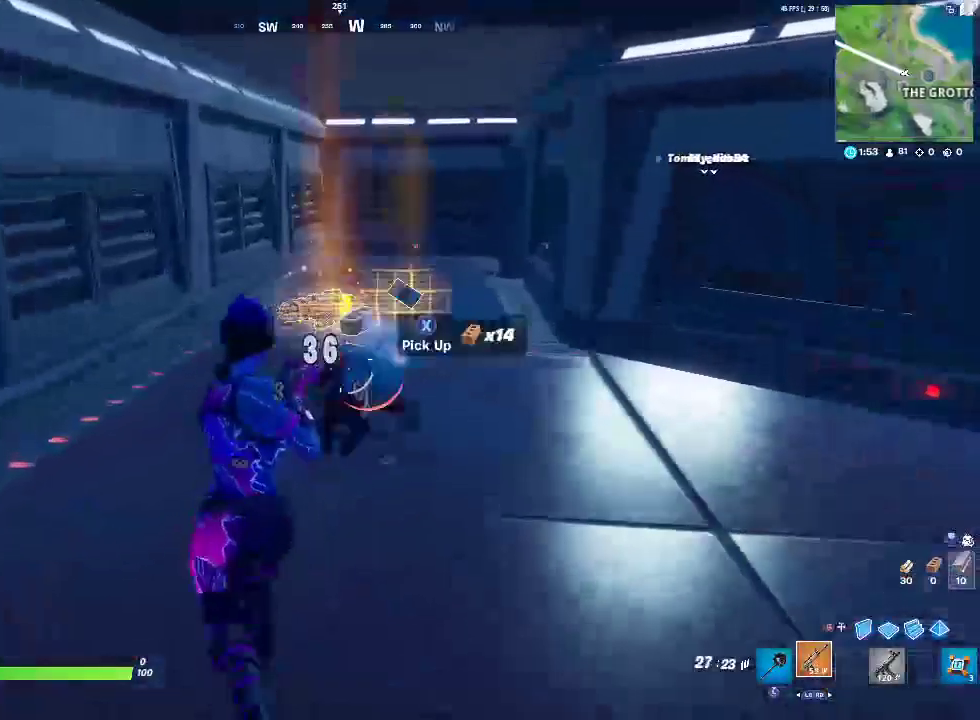
{"buttons": [], "left_stick": "up-left", "right_stick": "center", "events": [[17, "left_stick", "up"], [433, "left_stick", "up-left"]]}
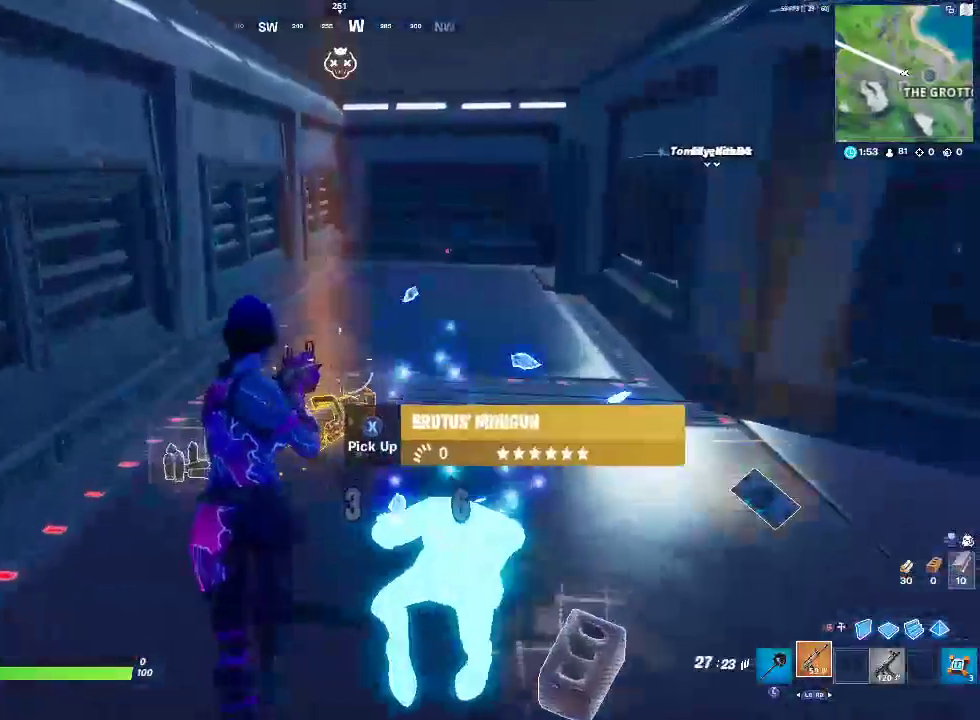
{"buttons": [], "left_stick": "right", "right_stick": "center", "events": [[150, "left_stick", "up-right"], [167, "right_stick", "right"], [350, "left_stick", "right"], [350, "right_stick", "center"]]}
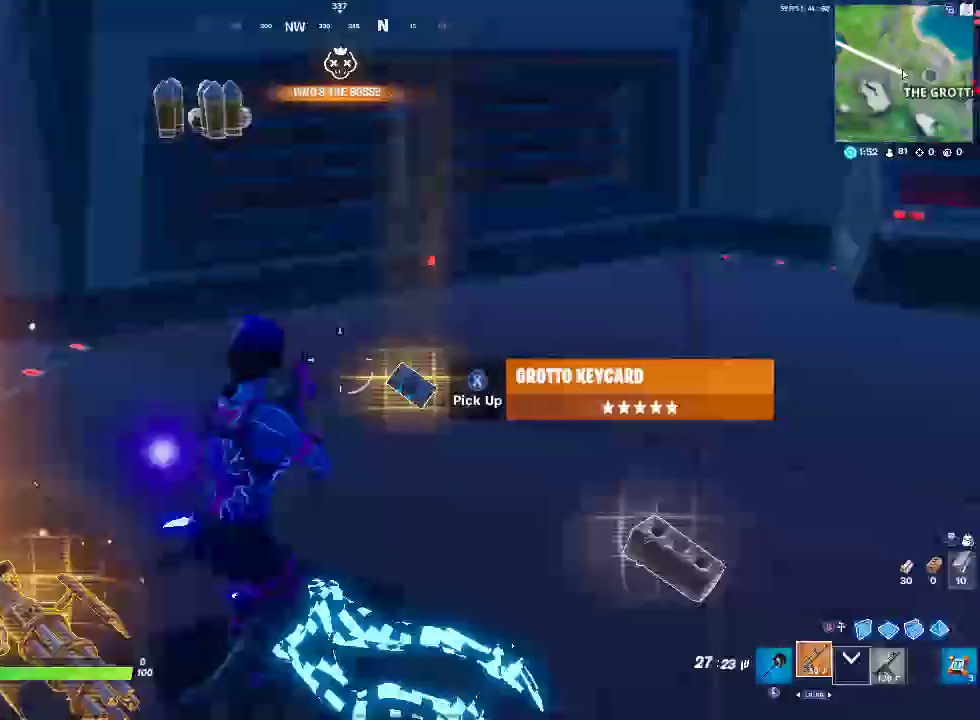
{"buttons": [], "left_stick": "up", "right_stick": "right", "events": [[200, "SQUARE", "down"], [333, "SQUARE", "up"], [350, "left_stick", "up-right"], [433, "right_stick", "right"], [483, "left_stick", "up"]]}
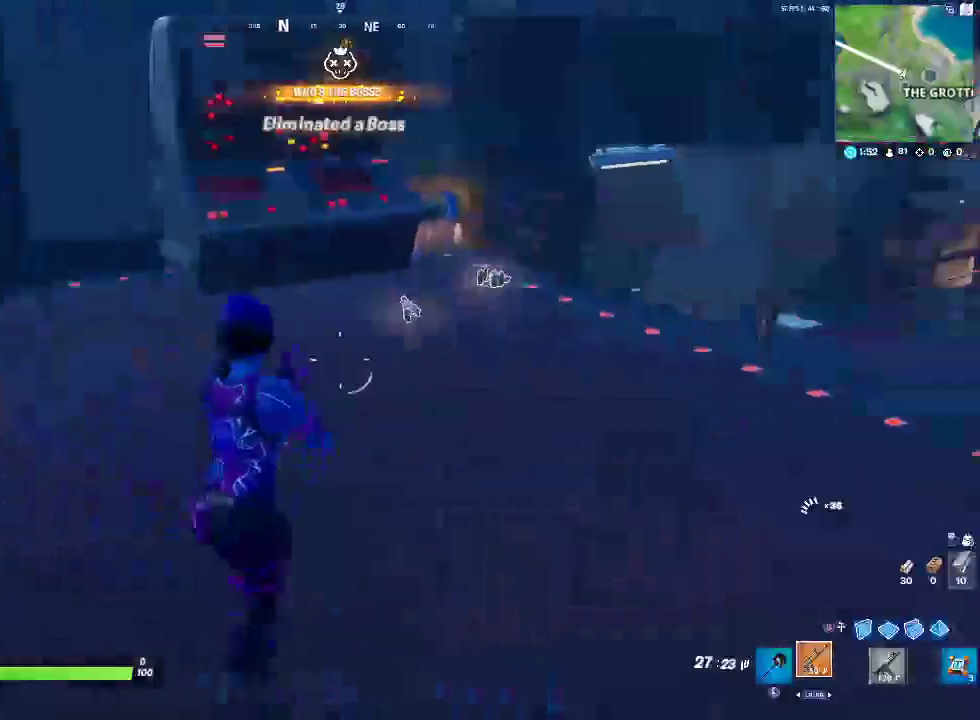
{"buttons": [], "left_stick": "up", "right_stick": "center", "events": [[83, "right_stick", "center"], [183, "right_stick", "right"], [250, "right_stick", "center"]]}
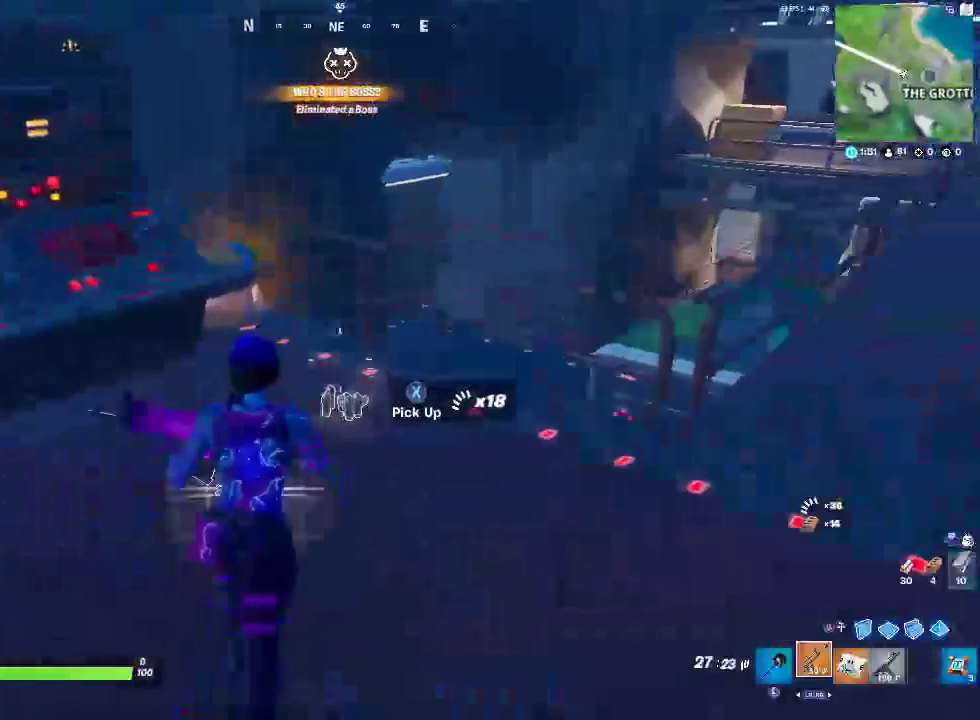
{"buttons": [], "left_stick": "up", "right_stick": "center", "events": [[50, "left_stick", "up-right"], [217, "left_stick", "up"], [300, "left_stick", "up-left"], [483, "left_stick", "up"]]}
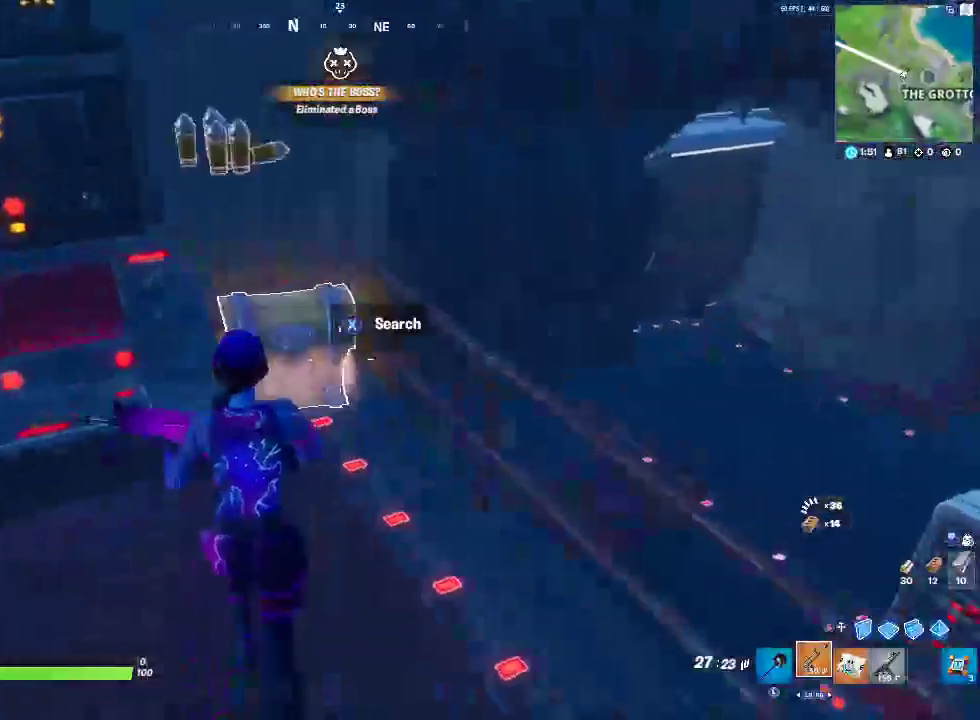
{"buttons": [], "left_stick": "center", "right_stick": "center", "events": [[33, "left_stick", "up-right"], [117, "SQUARE", "down"], [117, "left_stick", "right"], [217, "left_stick", "center"], [500, "SQUARE", "up"]]}
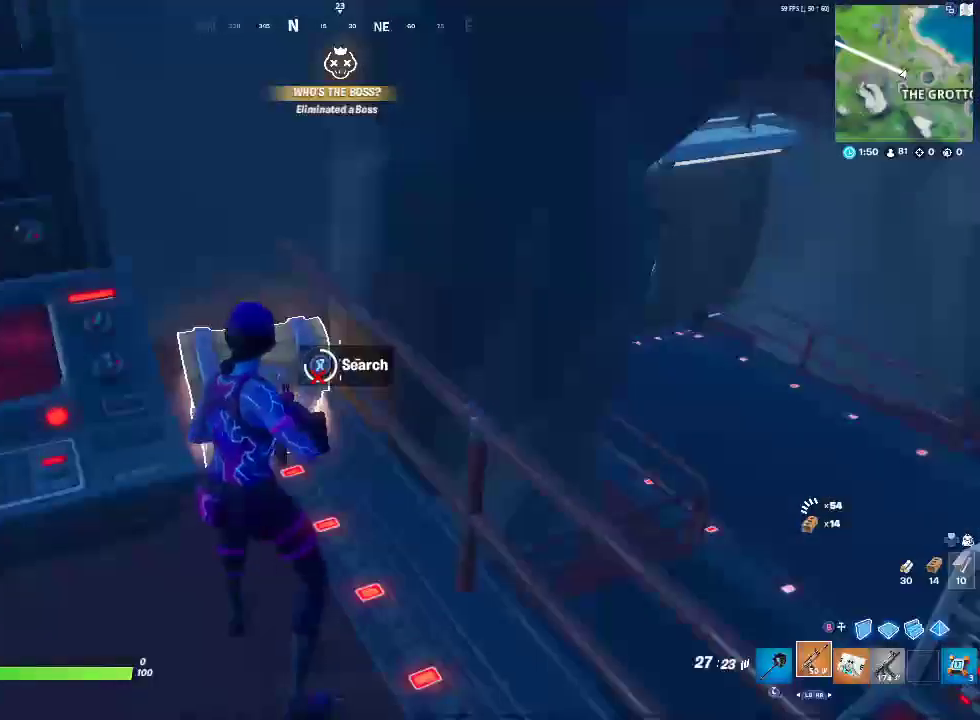
{"buttons": [], "left_stick": "up", "right_stick": "center", "events": [[217, "left_stick", "up"]]}
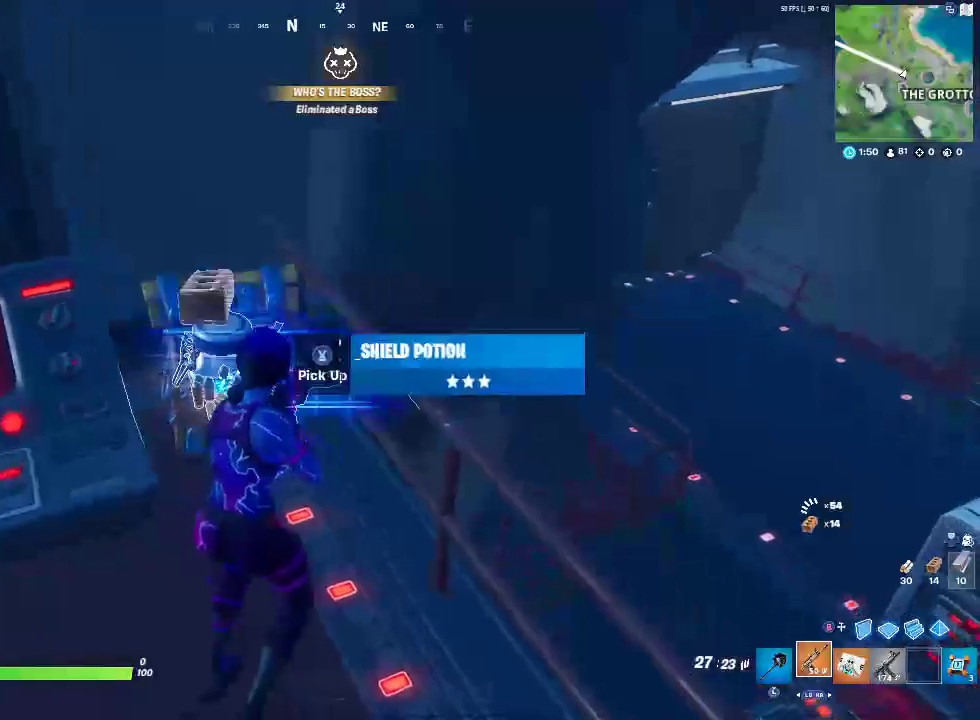
{"buttons": [], "left_stick": "down", "right_stick": "right", "events": [[283, "left_stick", "left"], [333, "left_stick", "down"], [483, "right_stick", "right"]]}
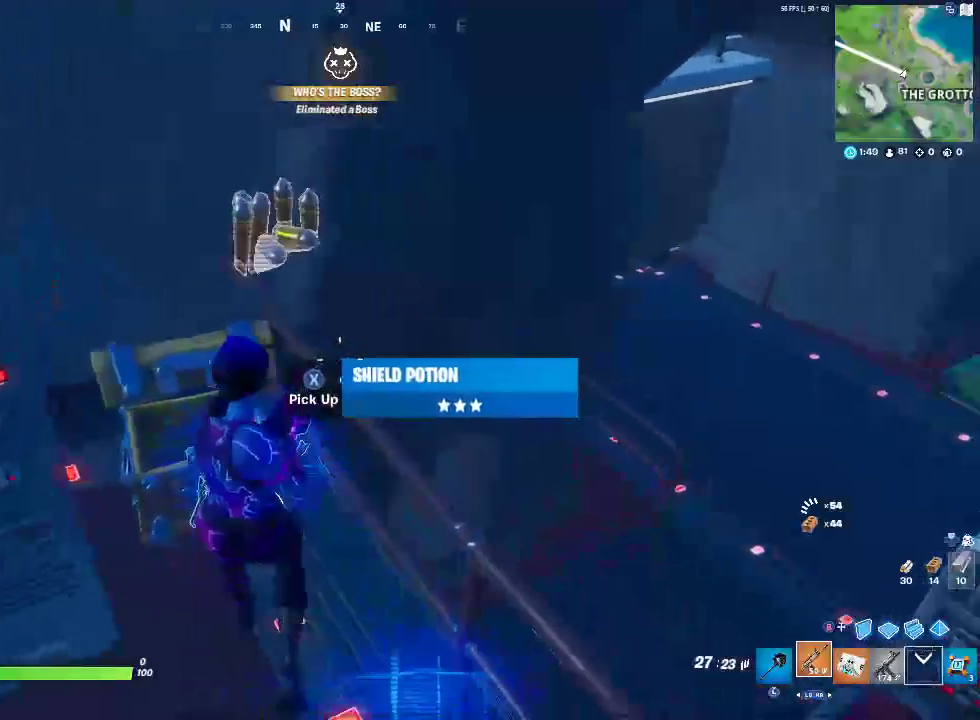
{"buttons": [], "left_stick": "right", "right_stick": "right"}